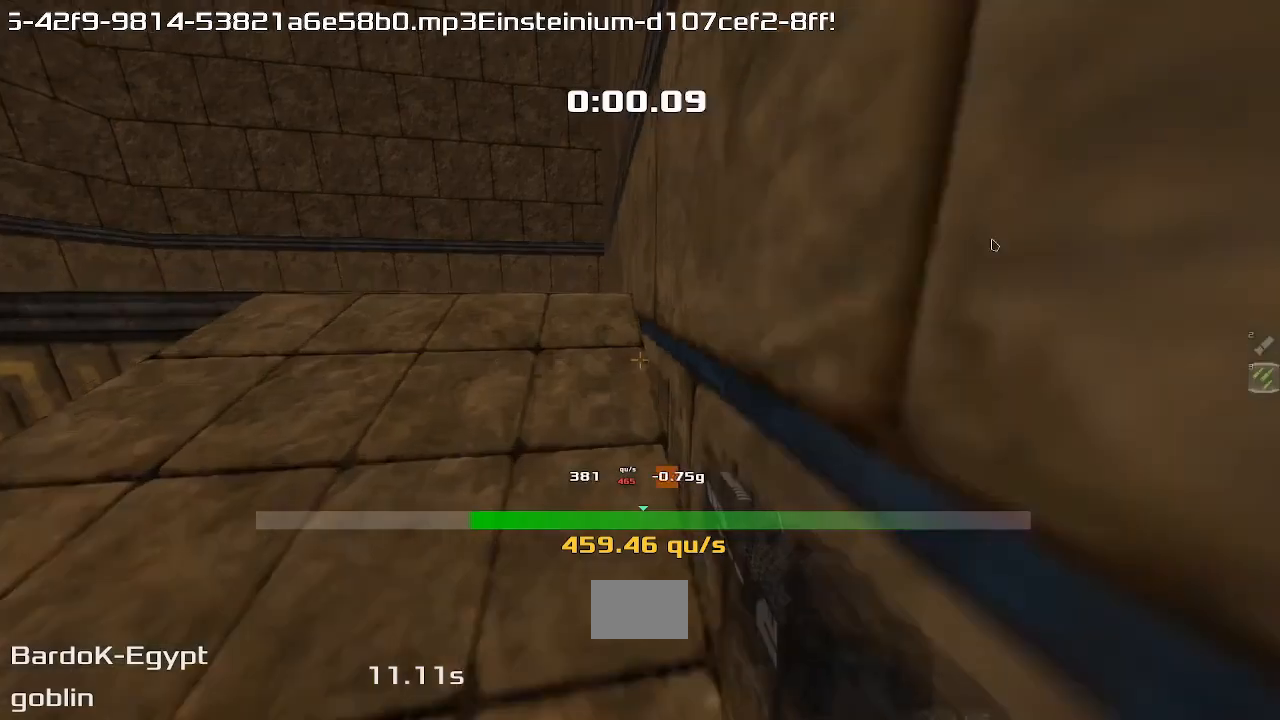
Gameplay with keyboard; each line is a JSON object with the keys held at the frame after it. "events" lists presses ("down") and releases ("up") of "down", "left", "right" and "up" between this image and that frame as [ms after this image, input, new state], when the widget could be followed in between. No other keys are recorded. Mouse input is not recorded. Not read: other_keys.
{"keys": ["left"], "events": [[300, "right", "up"], [333, "left", "down"], [333, "up", "up"]]}
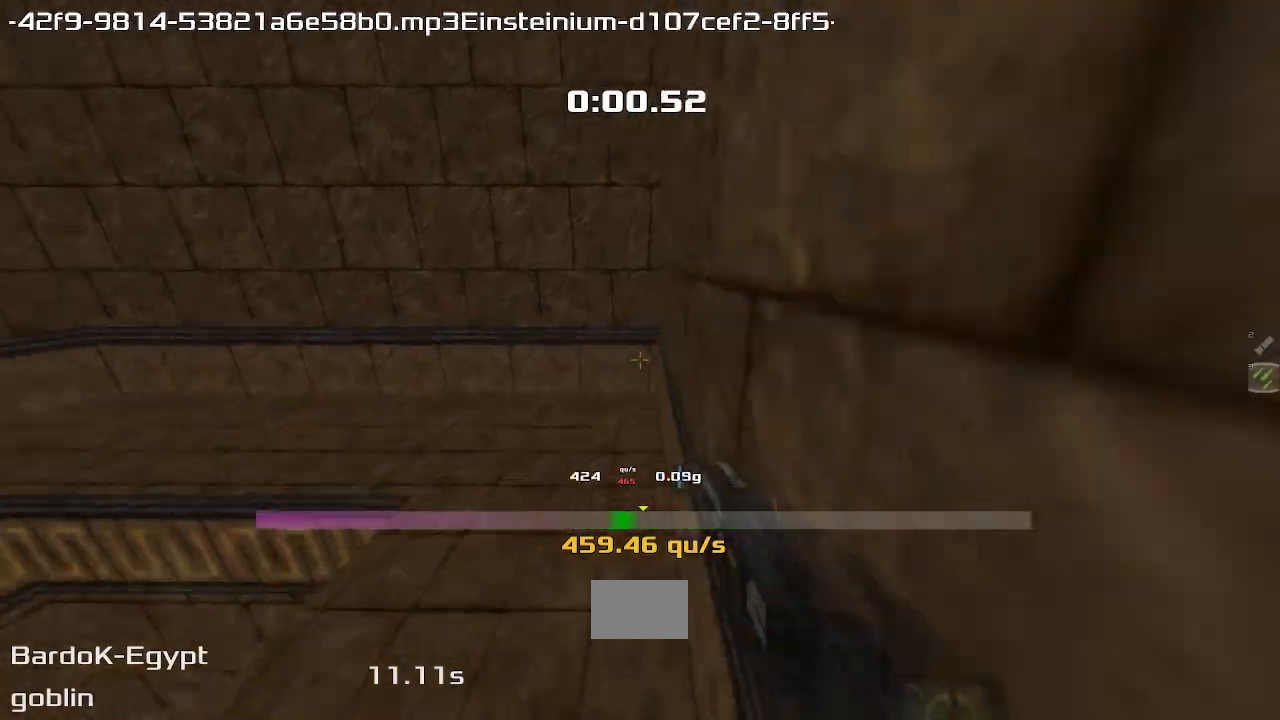
{"keys": ["left"], "events": []}
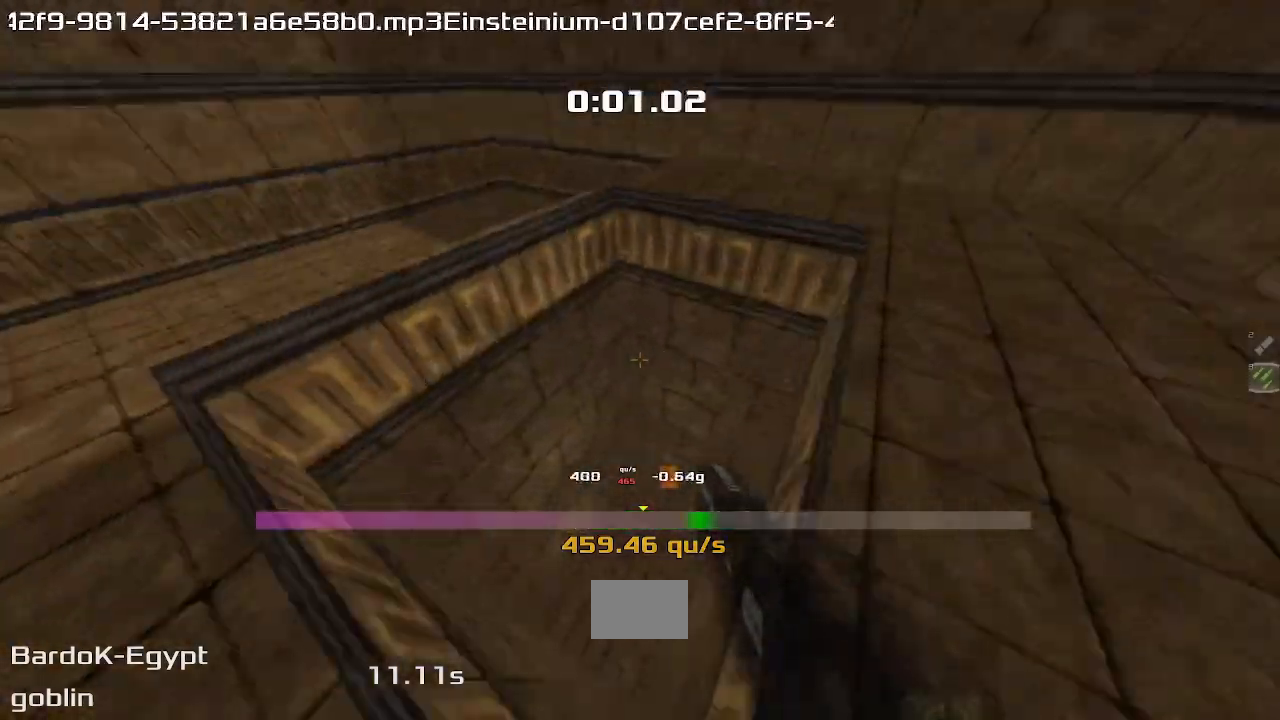
{"keys": ["right"], "events": [[233, "left", "up"], [233, "right", "down"]]}
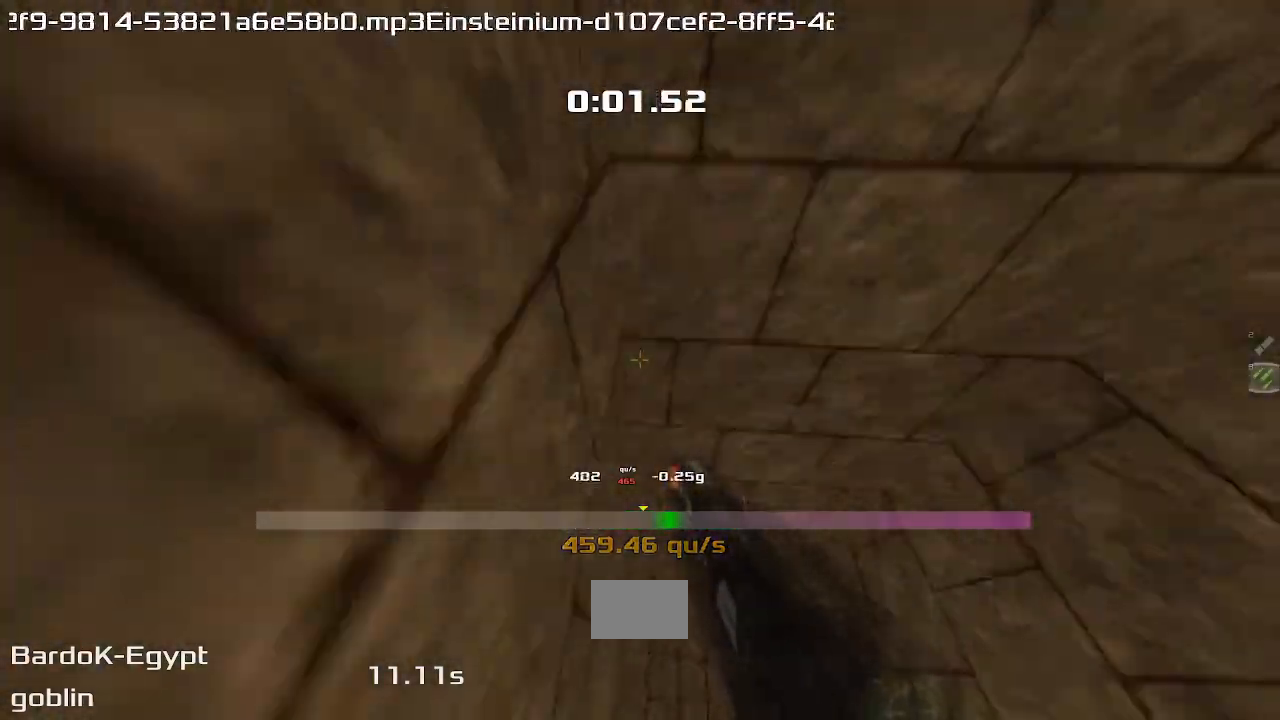
{"keys": ["down", "right"], "events": [[167, "right", "up"], [400, "right", "down"], [433, "down", "down"]]}
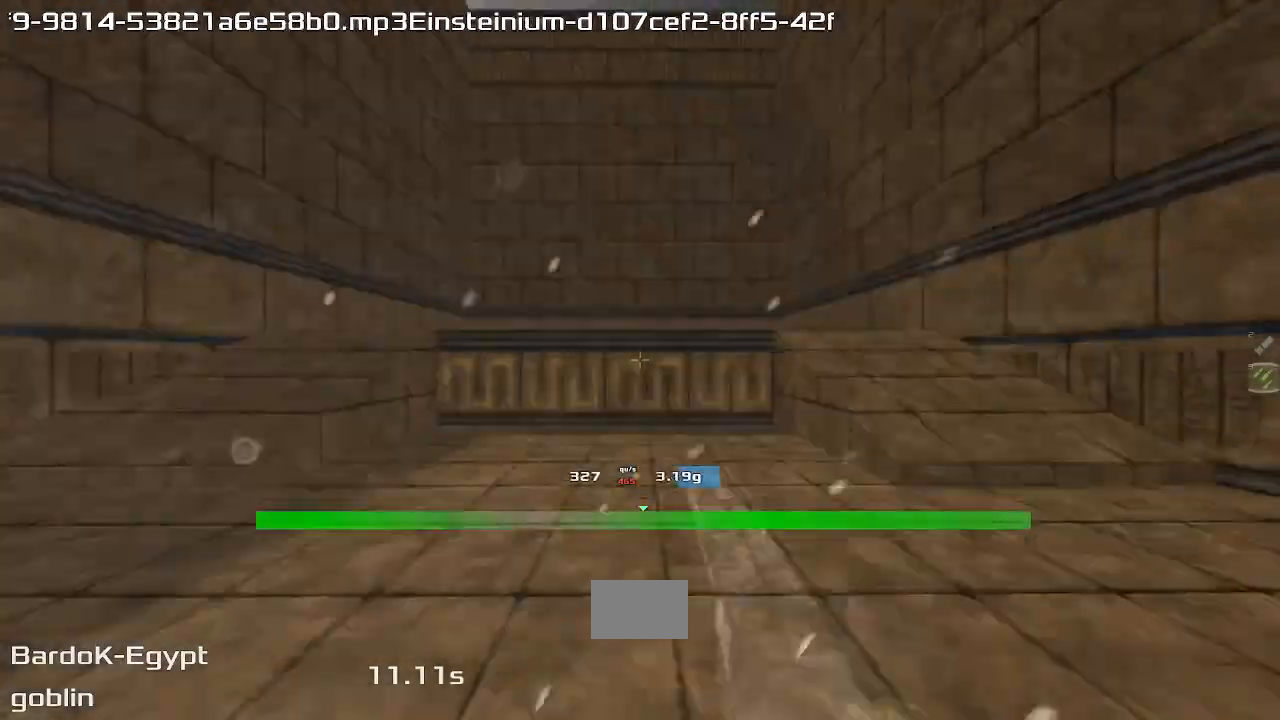
{"keys": ["right"]}
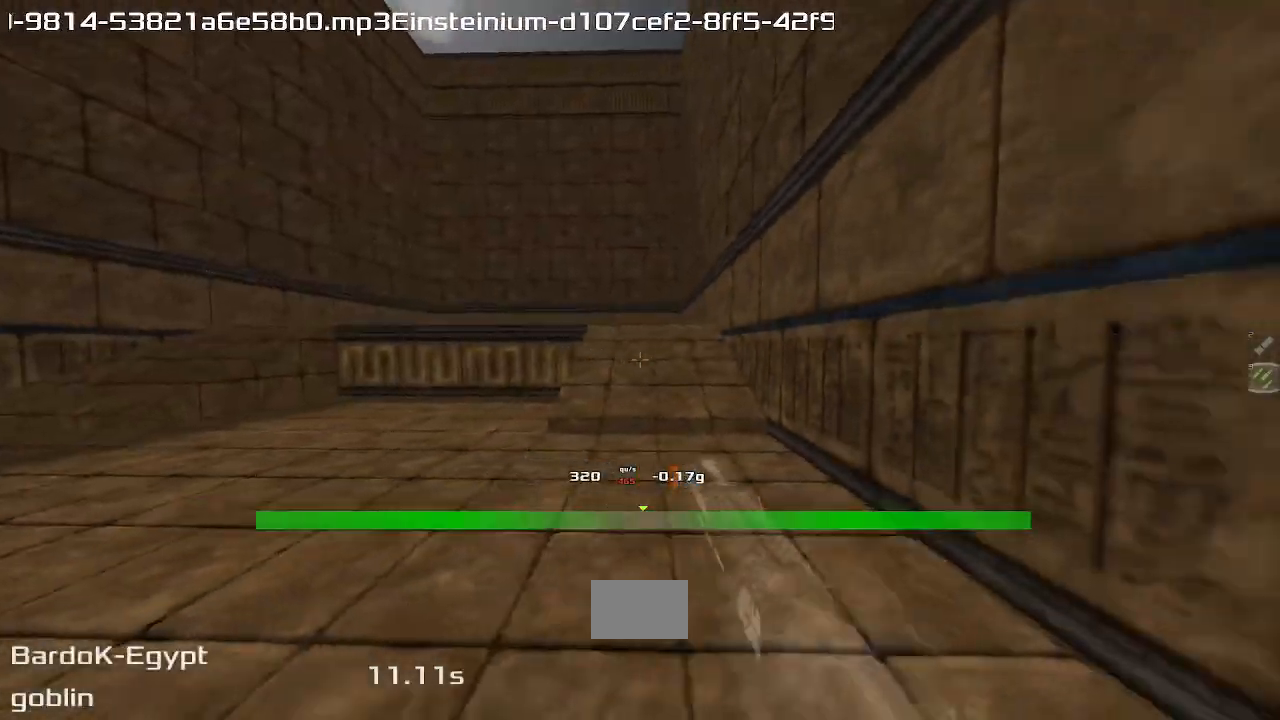
{"keys": ["right", "up"], "events": [[100, "up", "down"]]}
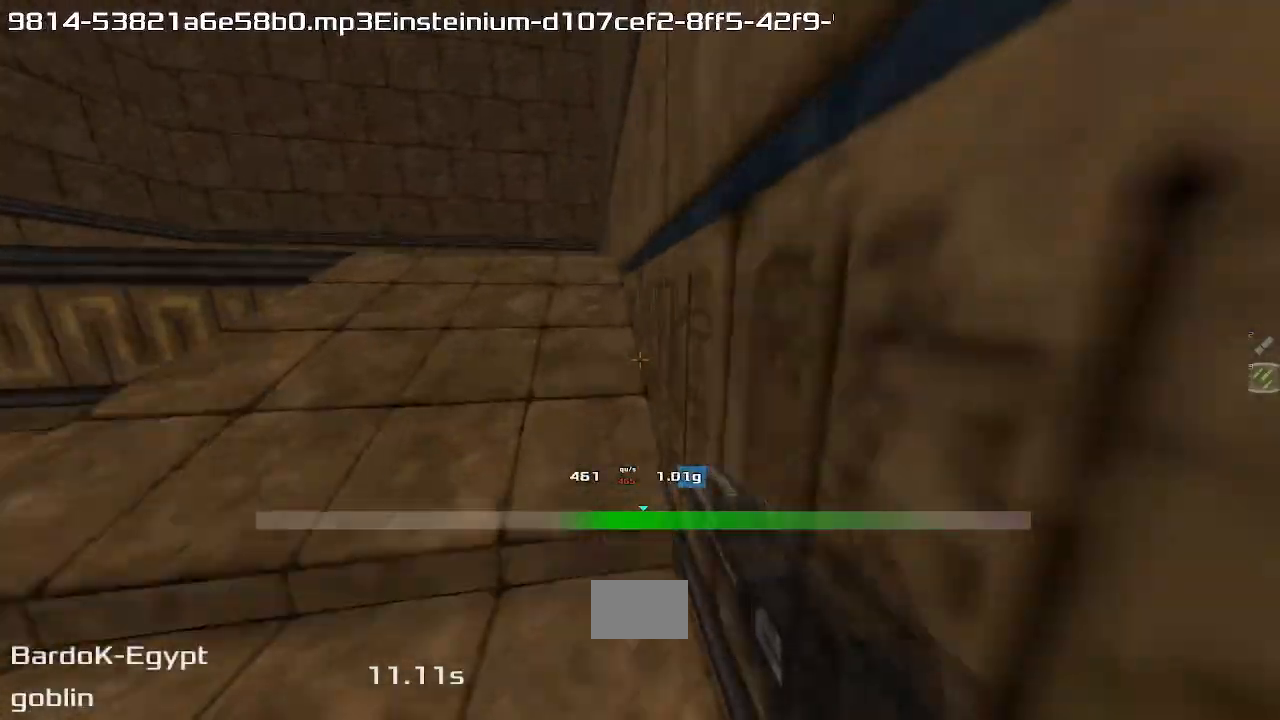
{"keys": ["left"], "events": [[233, "left", "down"], [267, "right", "up"], [267, "up", "up"]]}
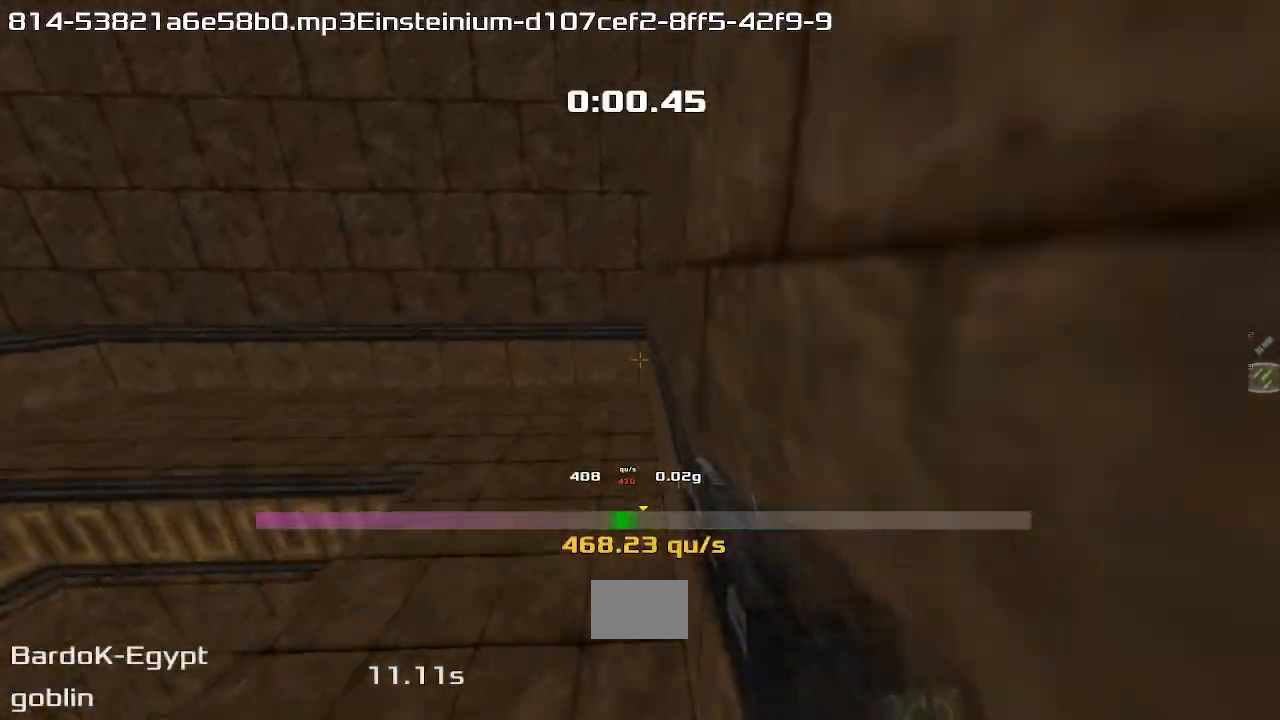
{"keys": ["left"], "events": []}
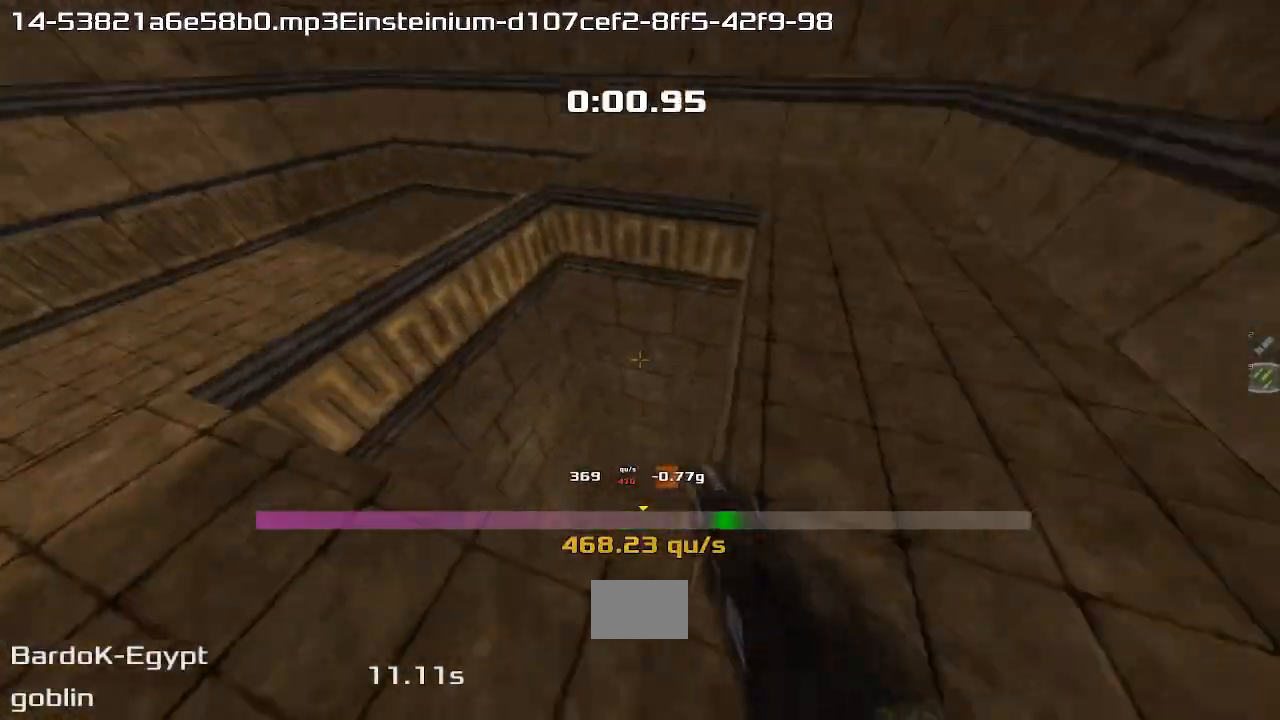
{"keys": ["right"], "events": [[300, "left", "up"], [300, "right", "down"]]}
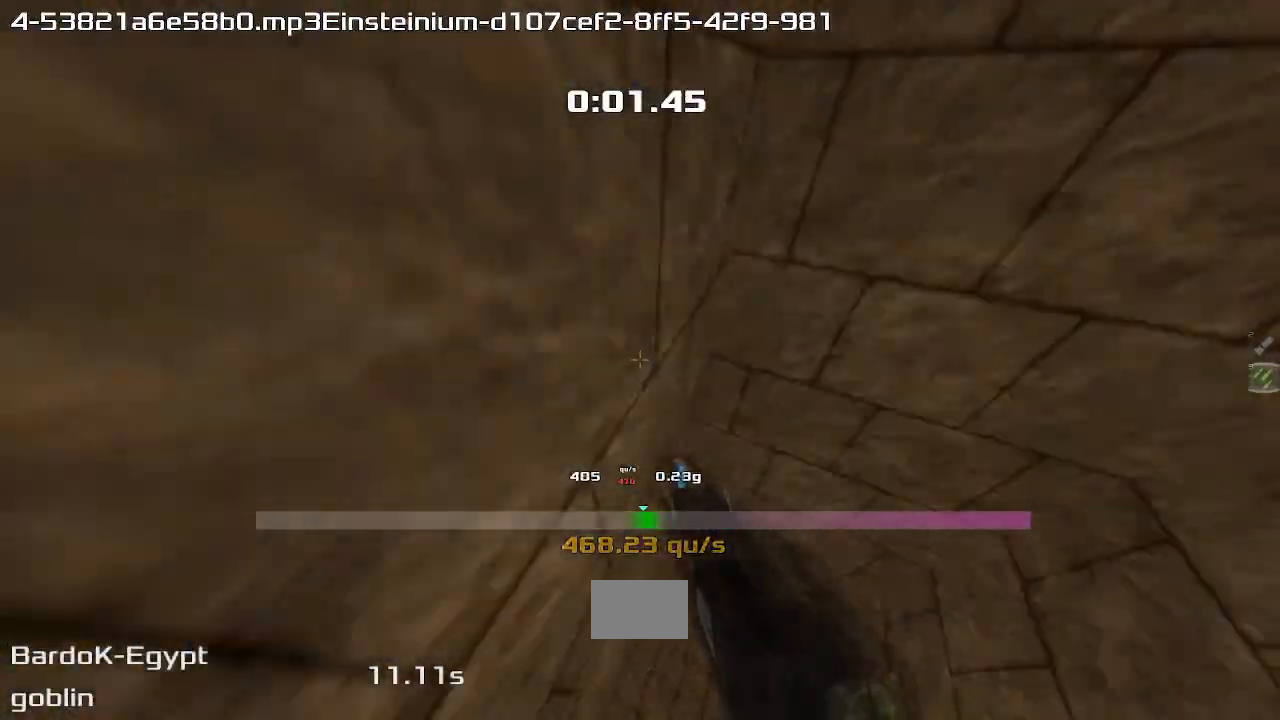
{"keys": ["right", "up"], "events": [[433, "up", "down"]]}
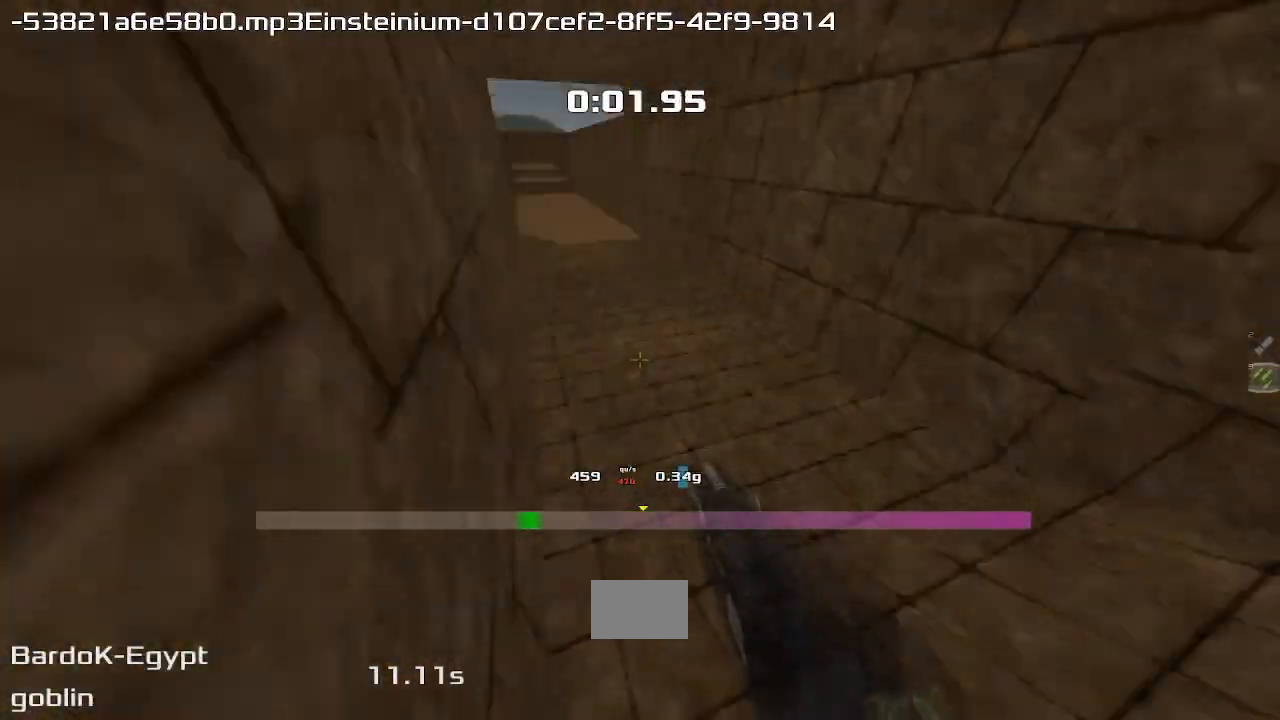
{"keys": ["right", "up"], "events": []}
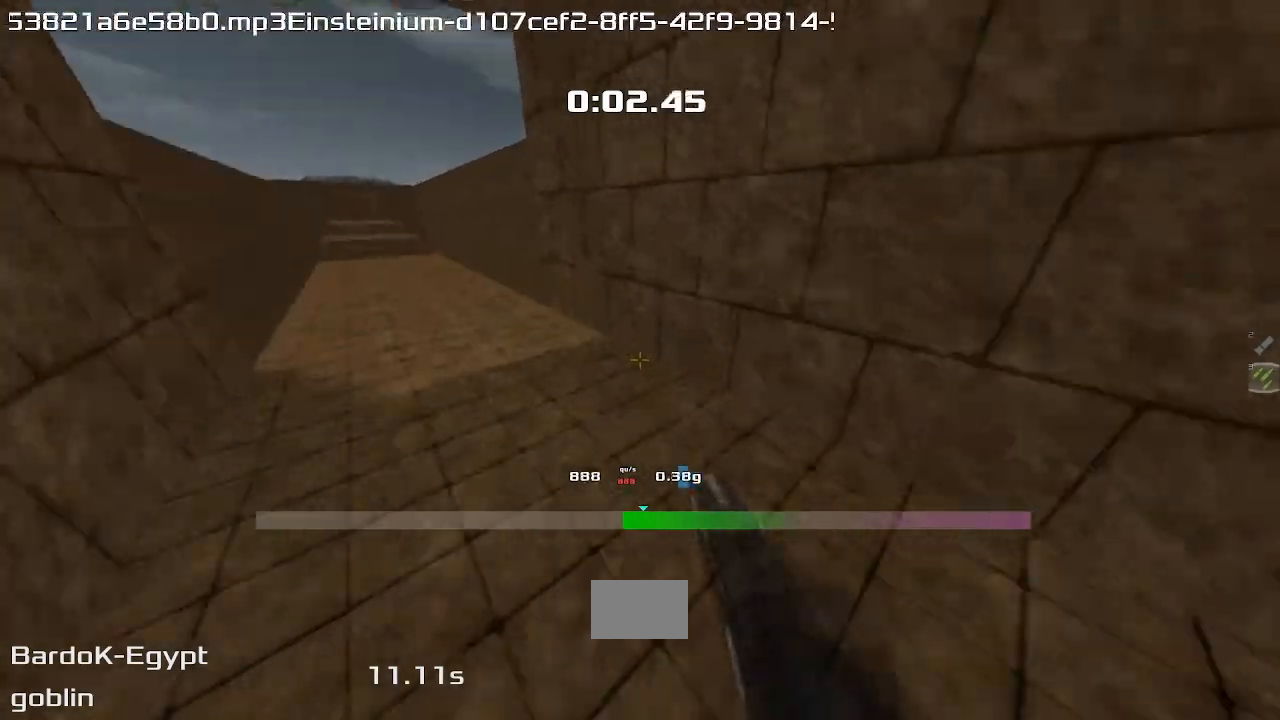
{"keys": ["left", "up"], "events": [[100, "left", "down"], [100, "right", "up"]]}
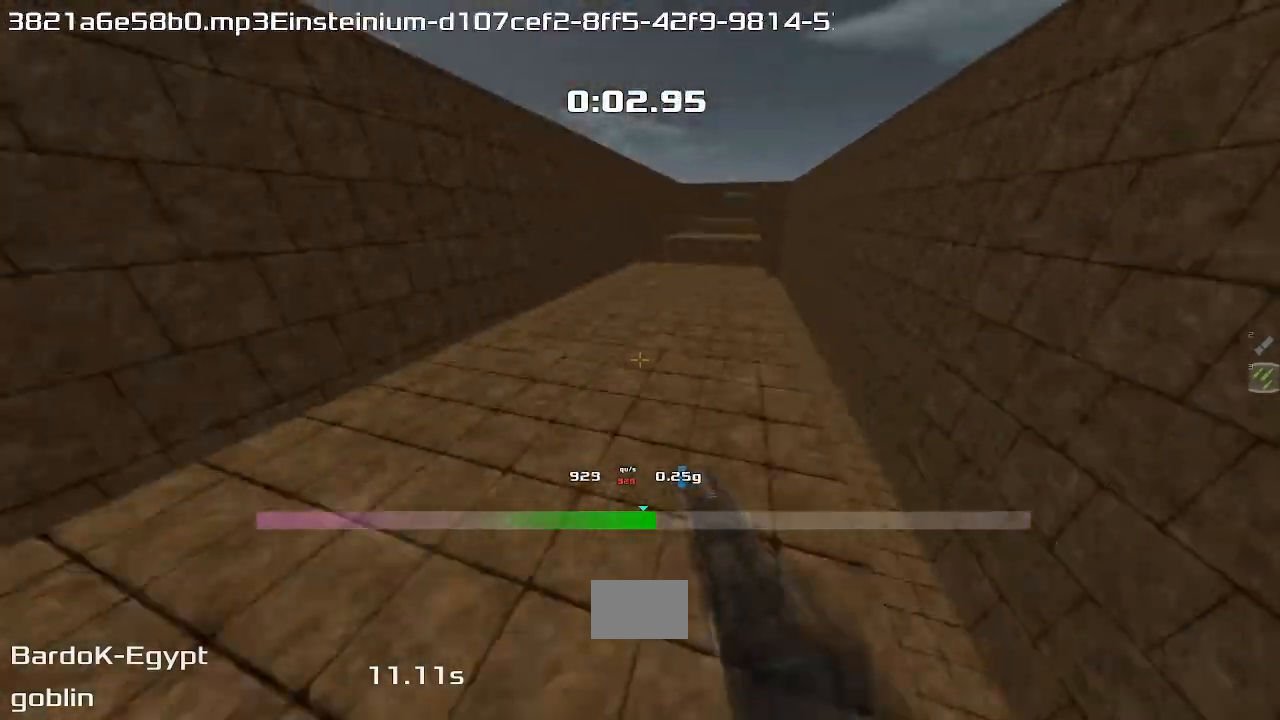
{"keys": ["left", "up"], "events": []}
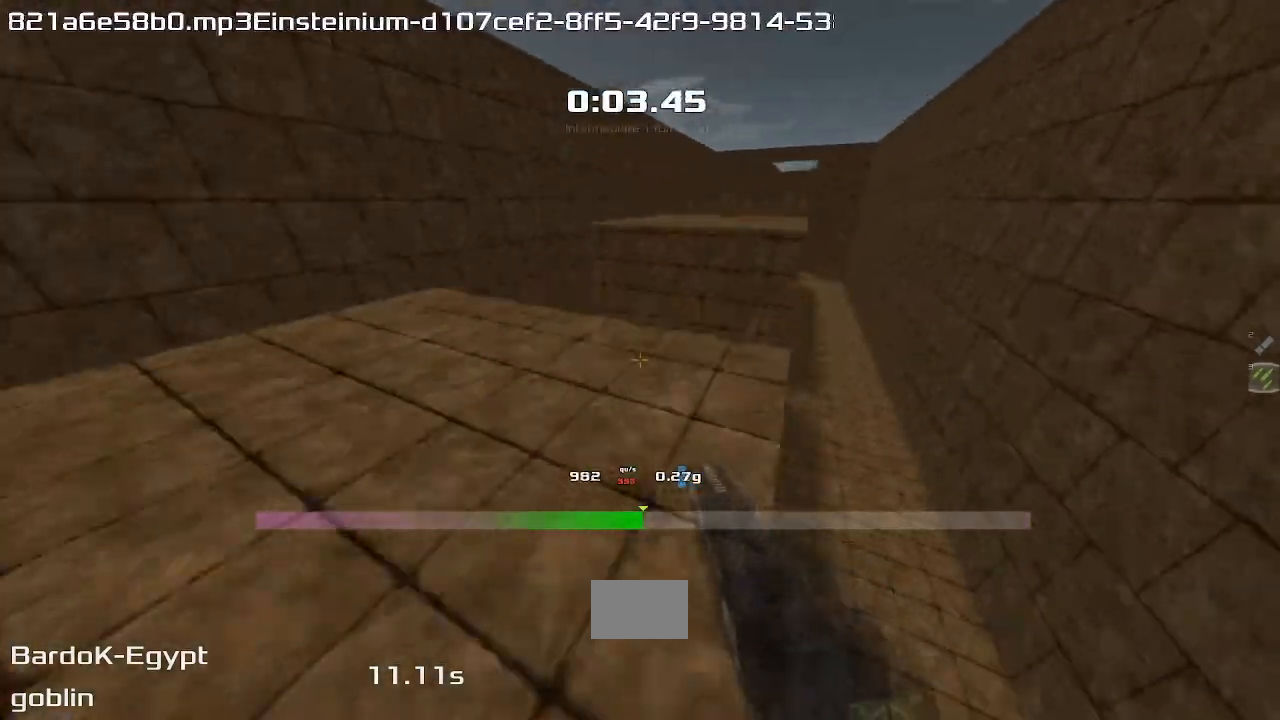
{"keys": ["left", "up"]}
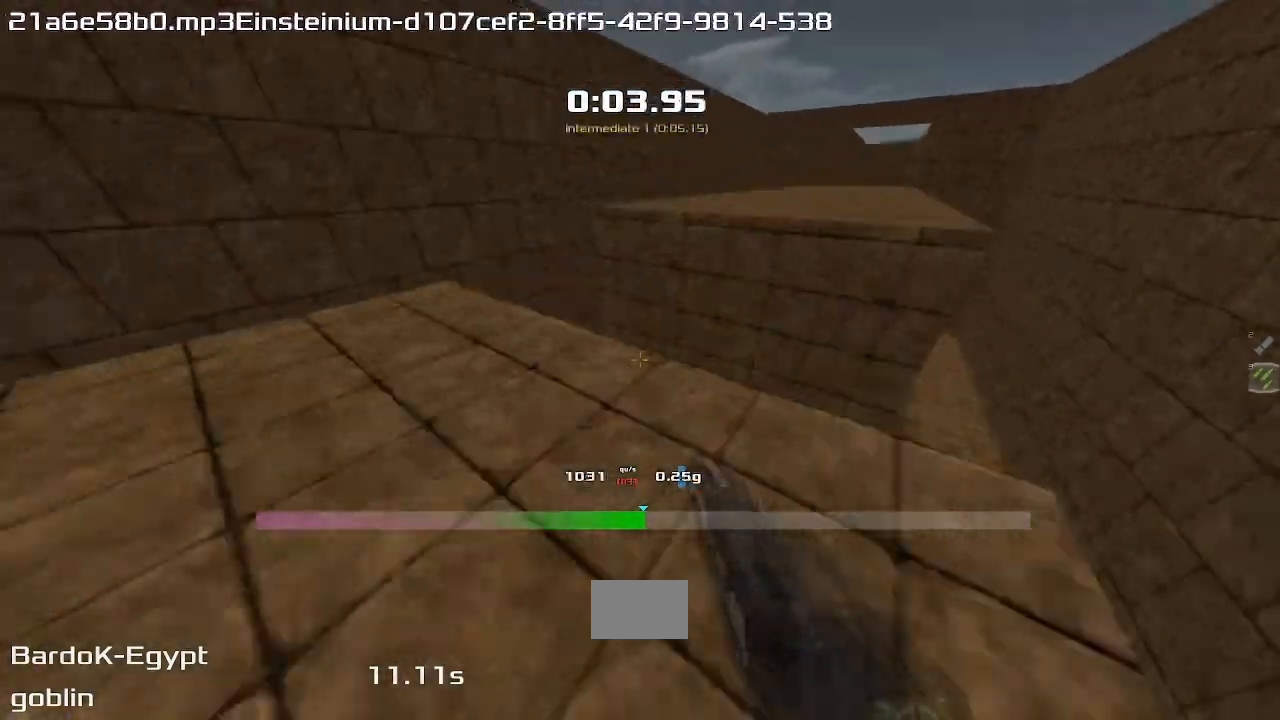
{"keys": ["right", "up"], "events": [[267, "left", "up"], [267, "right", "down"]]}
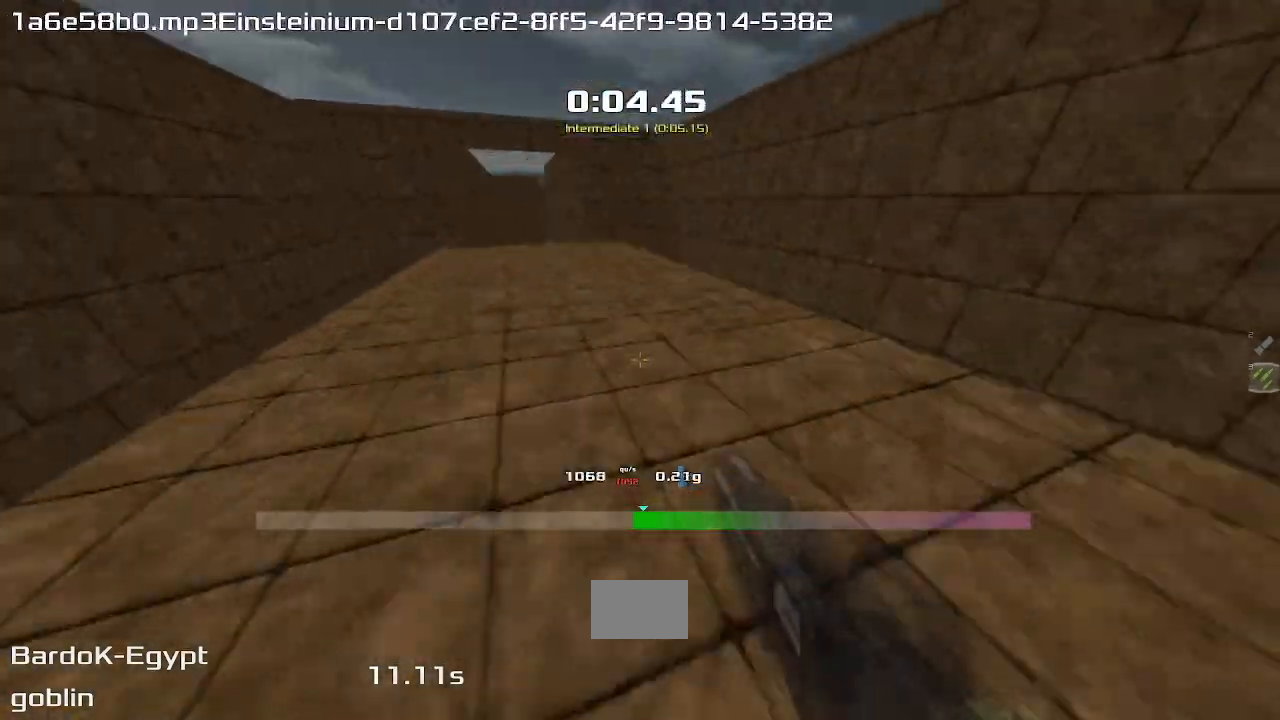
{"keys": ["right", "up"], "events": []}
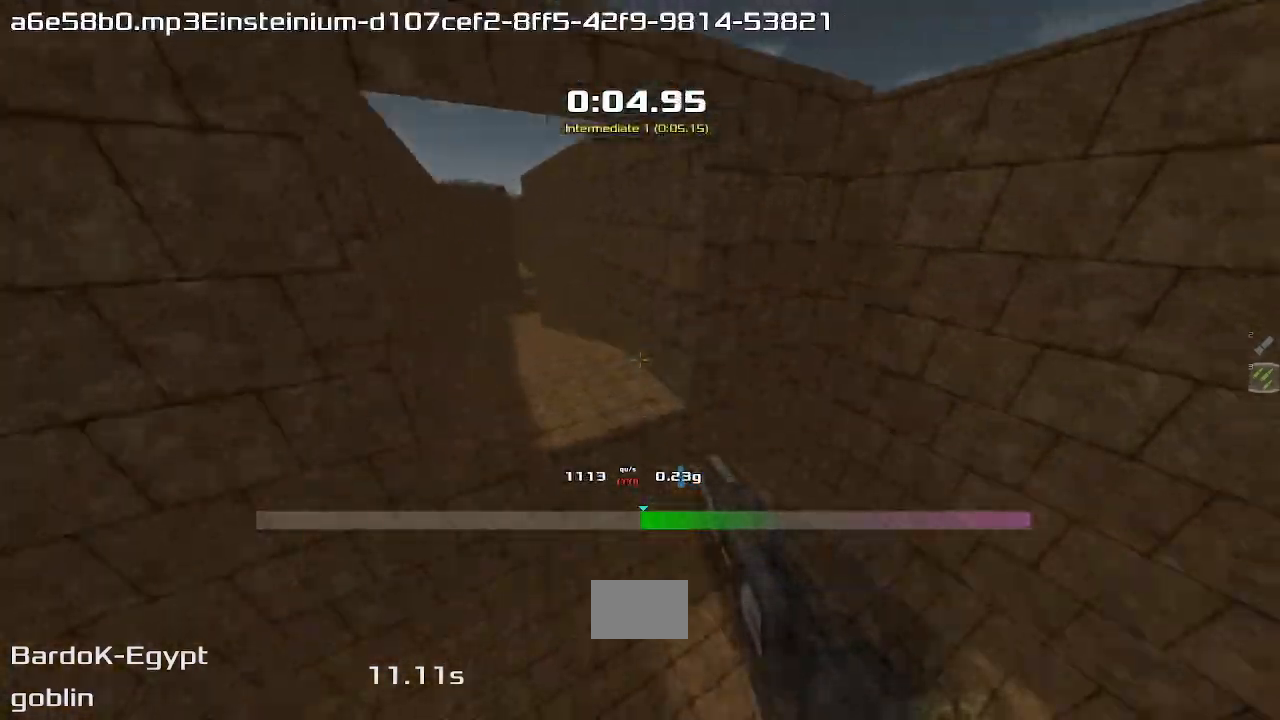
{"keys": ["right", "up"]}
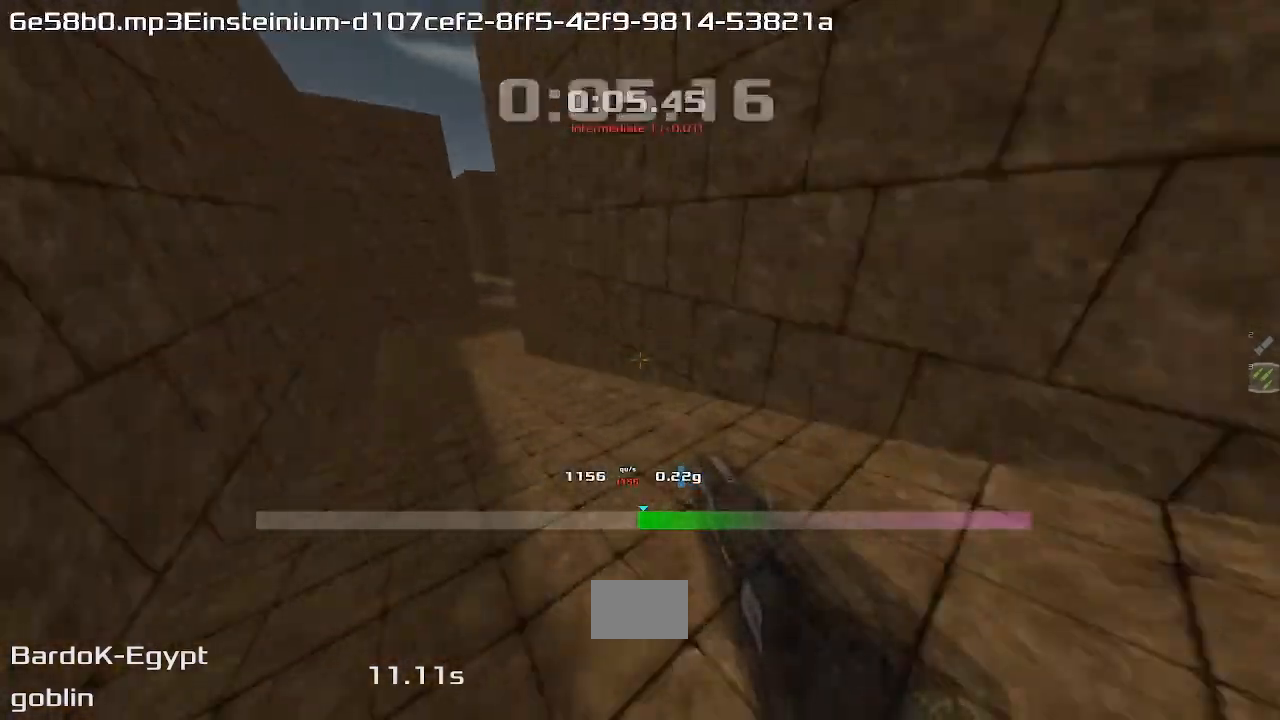
{"keys": ["right", "up"], "events": []}
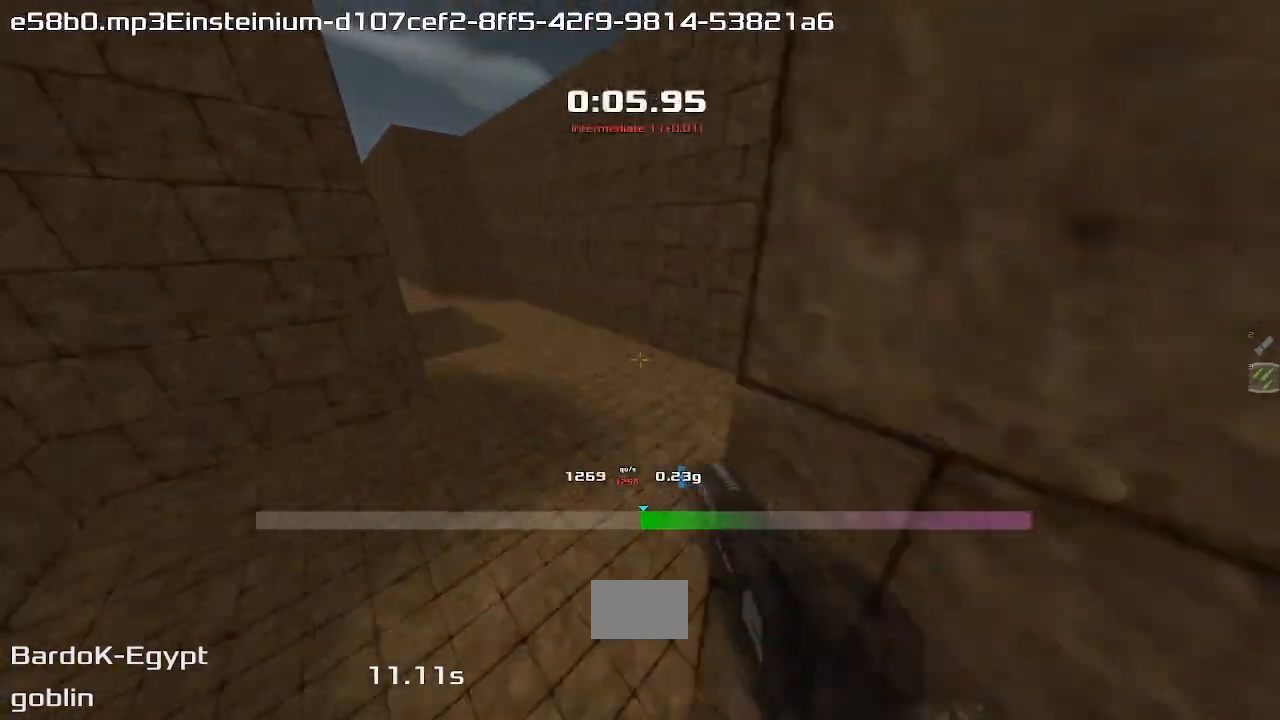
{"keys": ["left"], "events": [[467, "right", "up"], [500, "left", "down"], [500, "up", "up"]]}
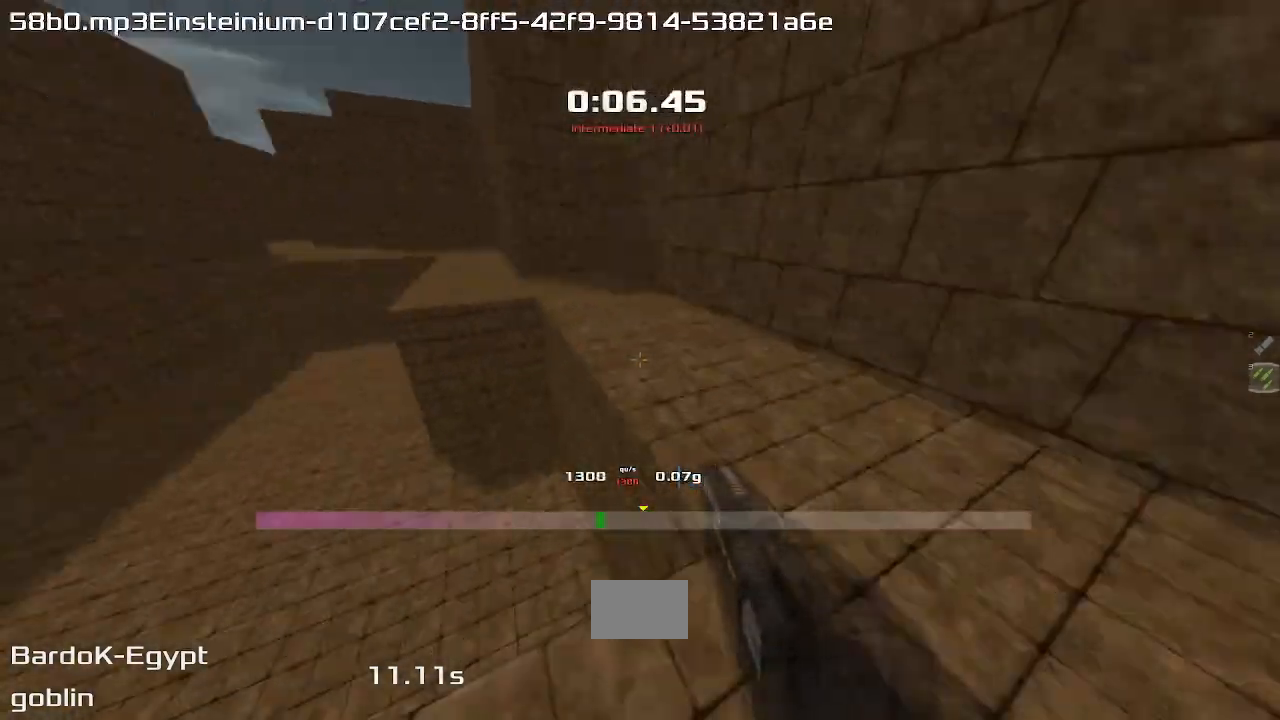
{"keys": ["left"], "events": []}
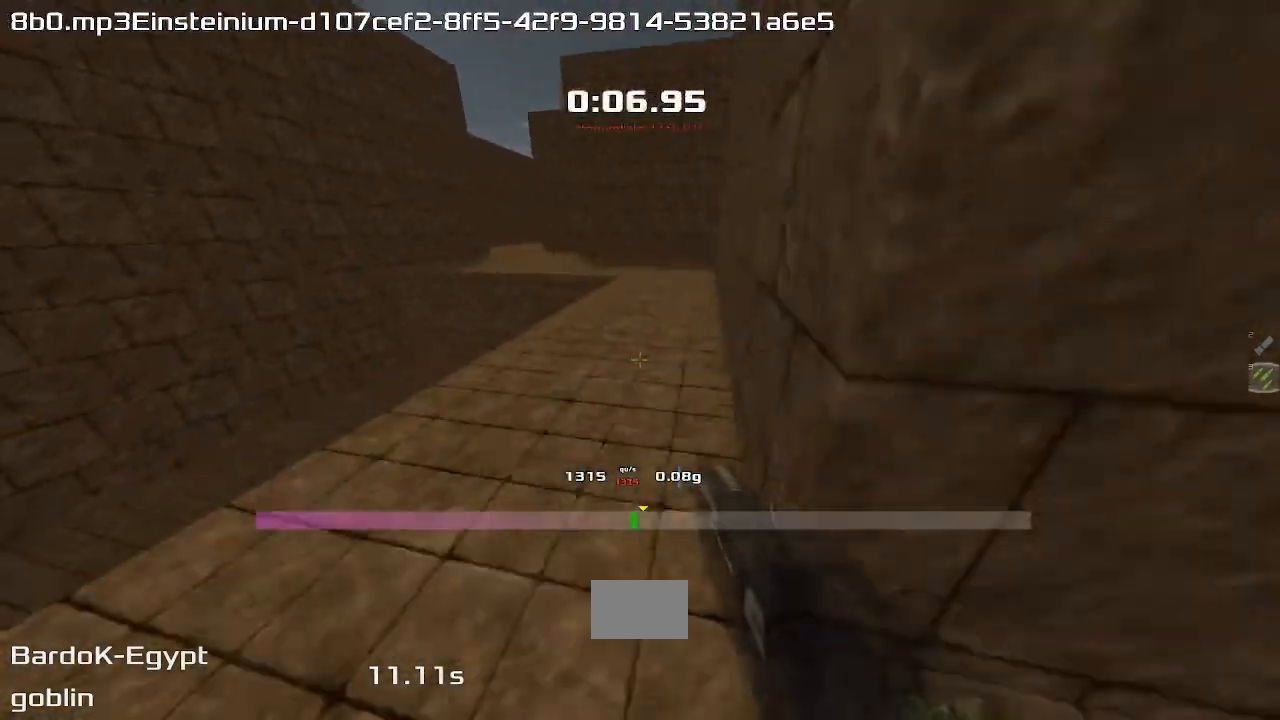
{"keys": ["right", "up"], "events": [[400, "left", "up"], [400, "up", "down"], [433, "right", "down"]]}
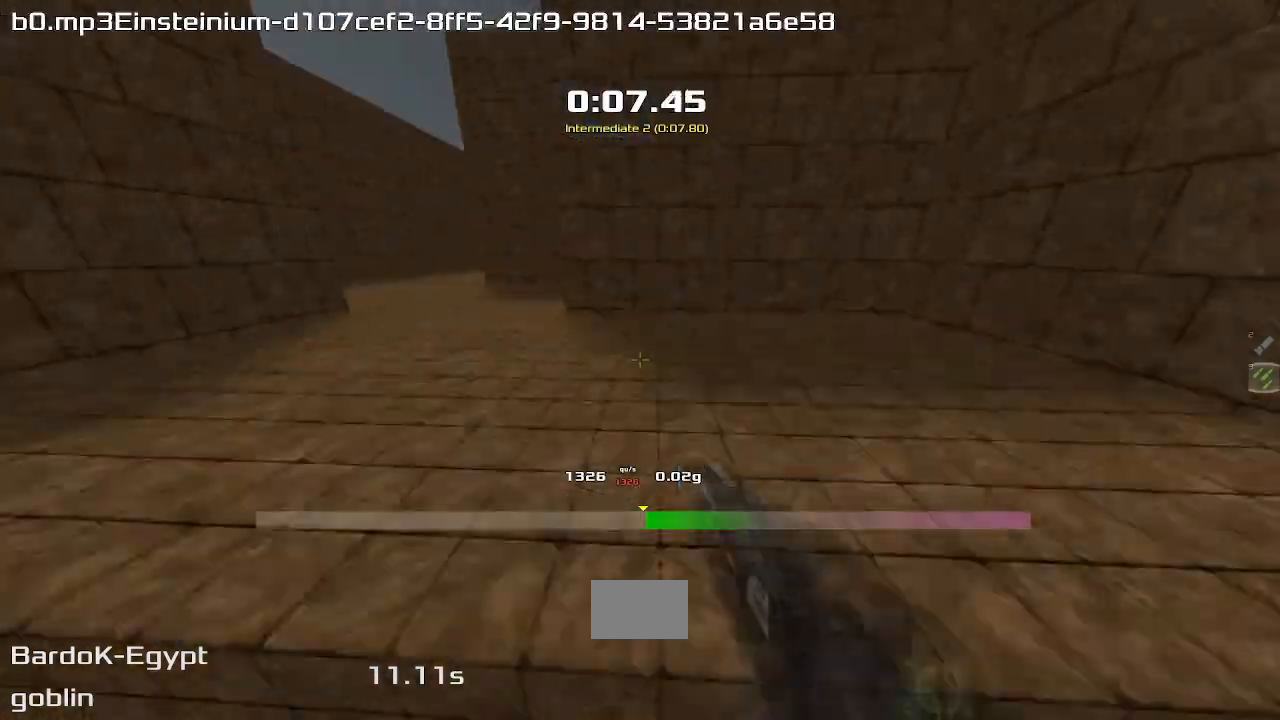
{"keys": ["right", "up"], "events": []}
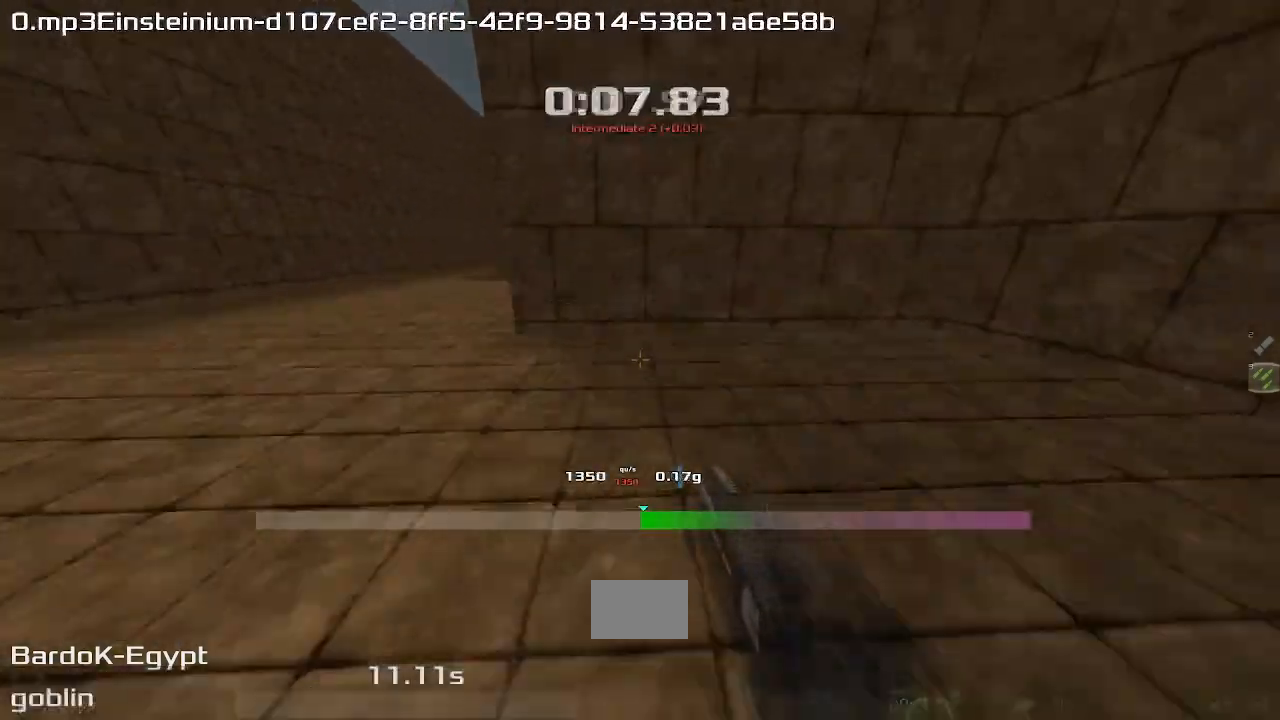
{"keys": ["right", "up"], "events": [[200, "right", "up"], [333, "right", "down"]]}
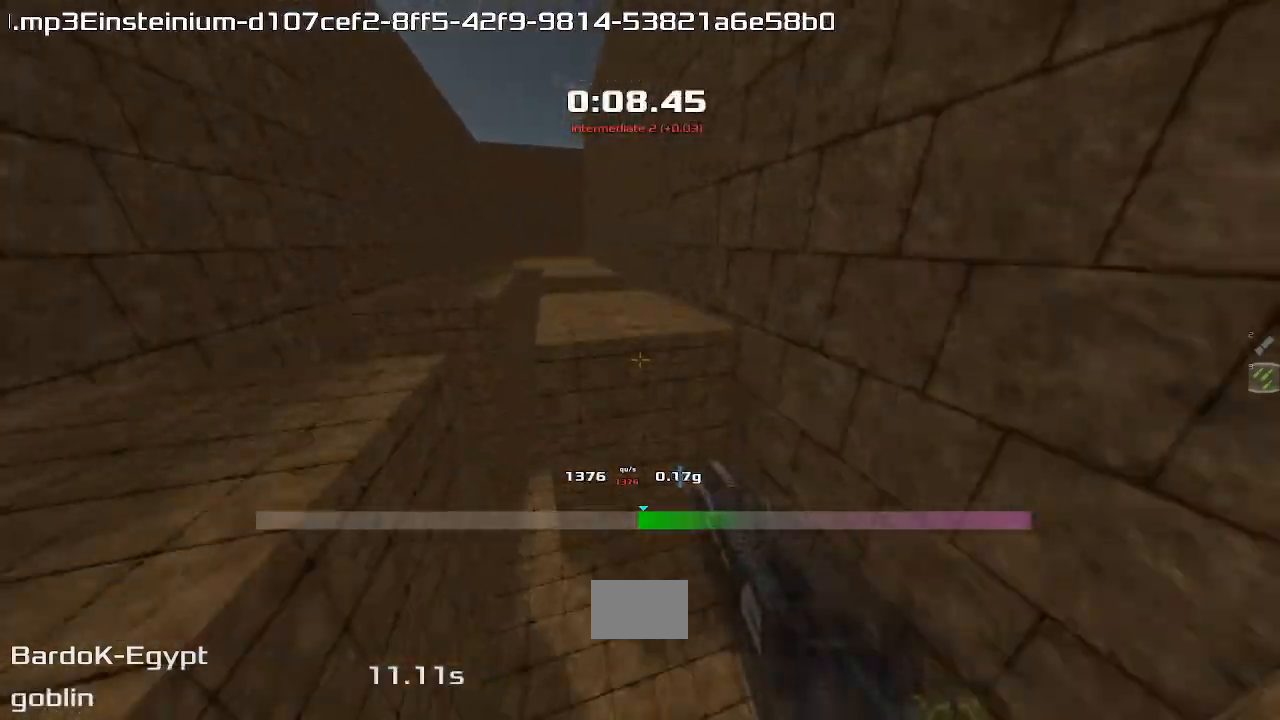
{"keys": ["right"], "events": [[133, "right", "up"], [167, "right", "down"], [167, "up", "up"]]}
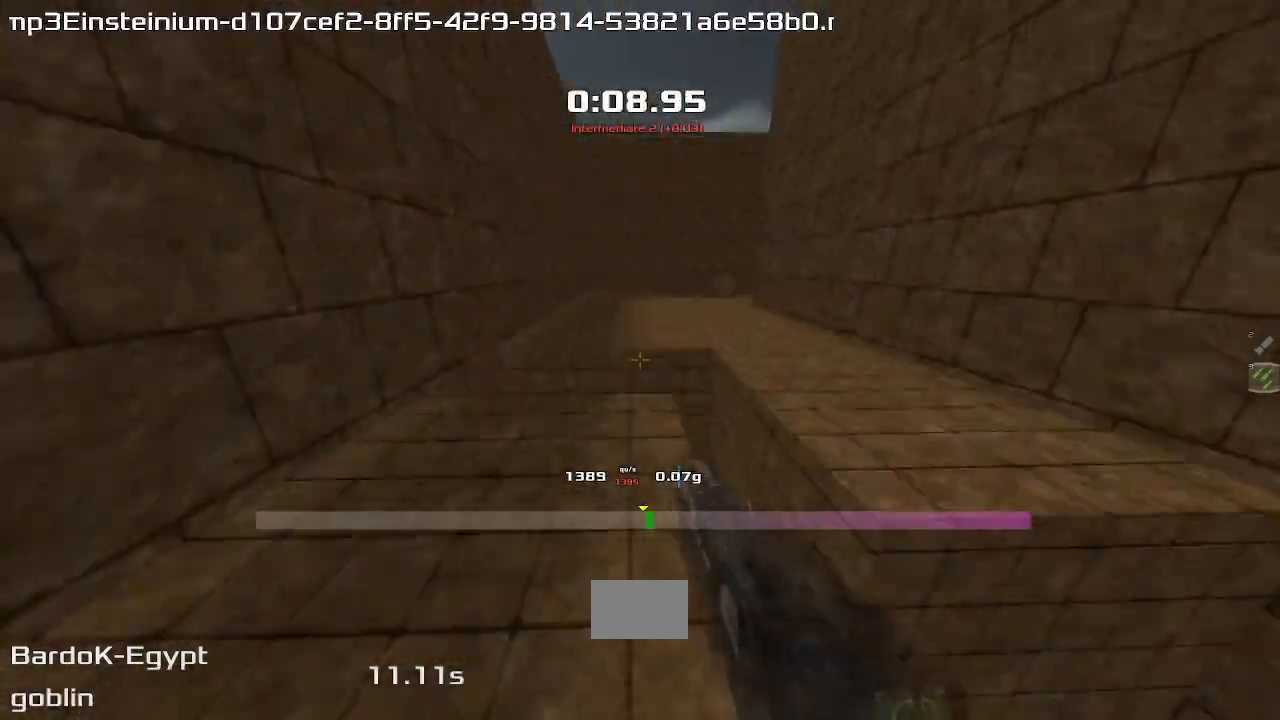
{"keys": ["right"], "events": []}
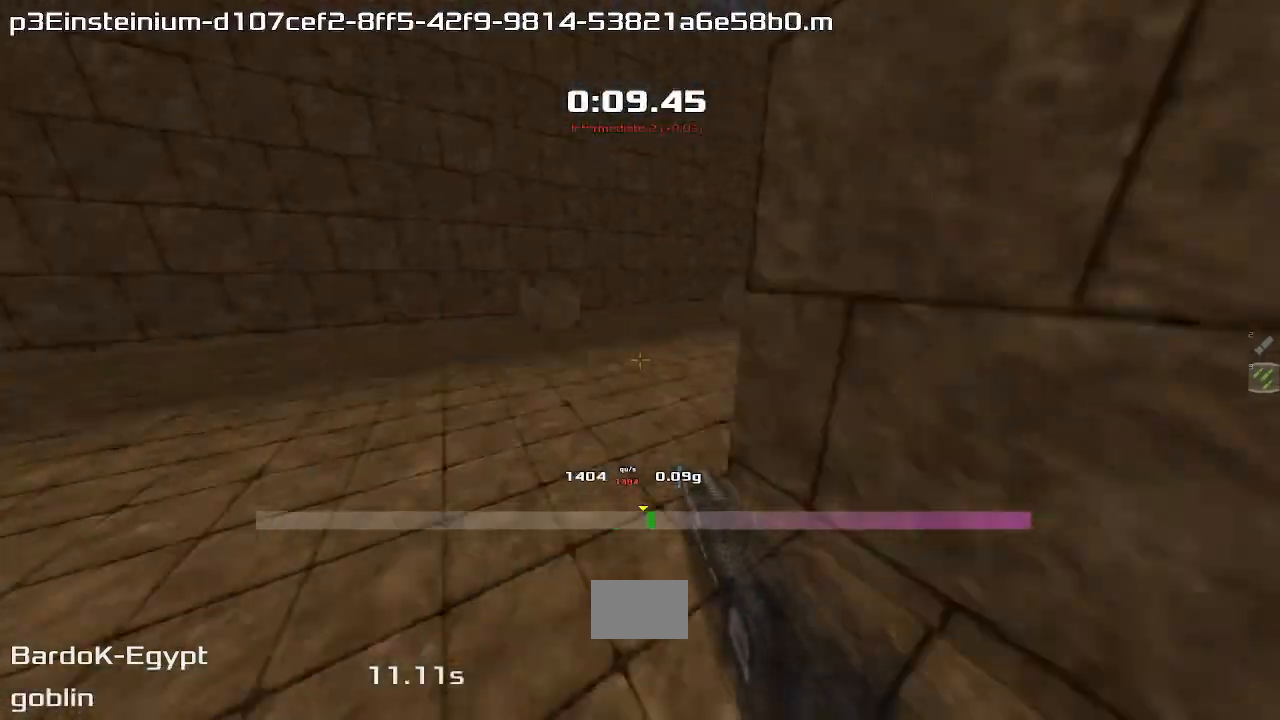
{"keys": ["right"]}
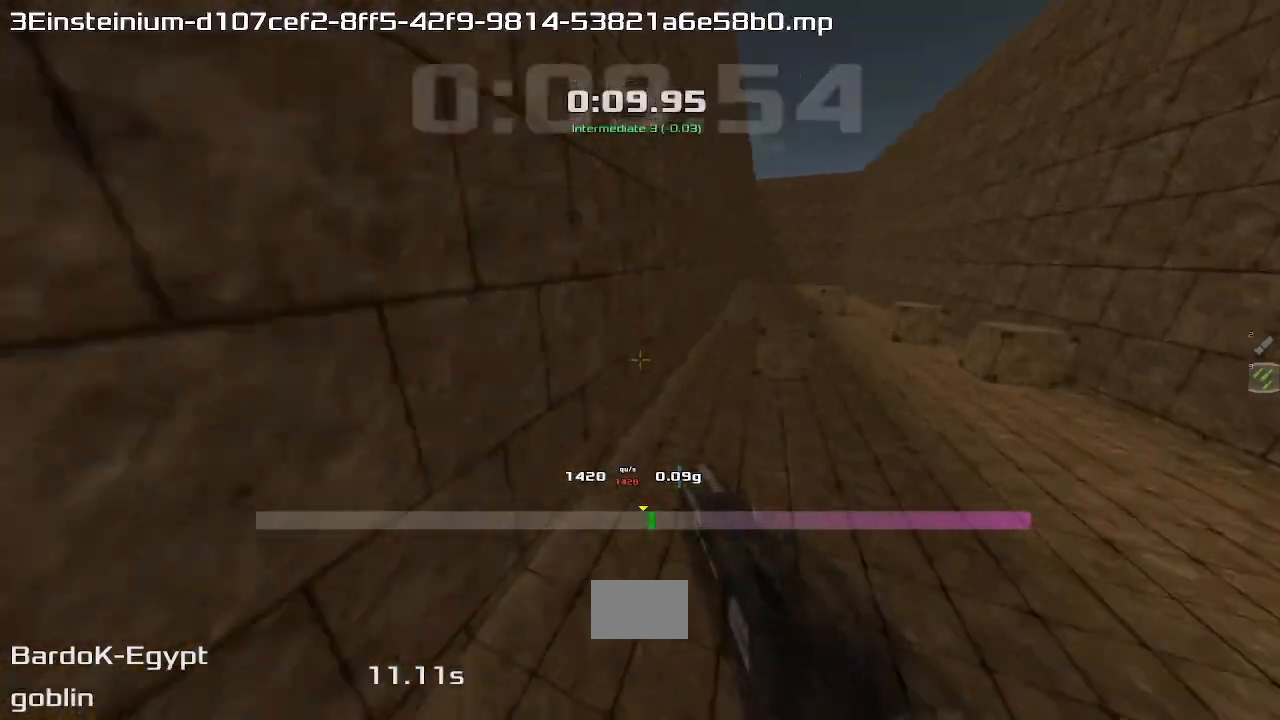
{"keys": ["left", "up"], "events": [[467, "right", "up"], [467, "up", "down"], [500, "left", "down"]]}
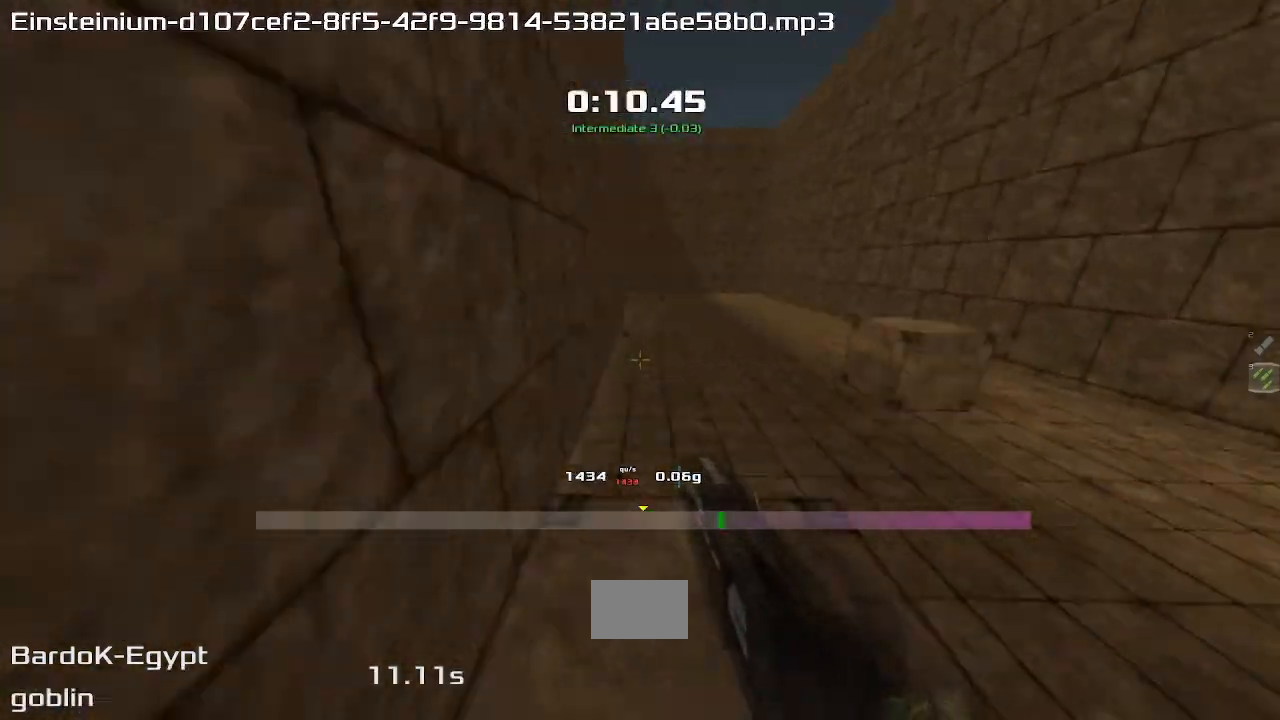
{"keys": ["left", "up"], "events": []}
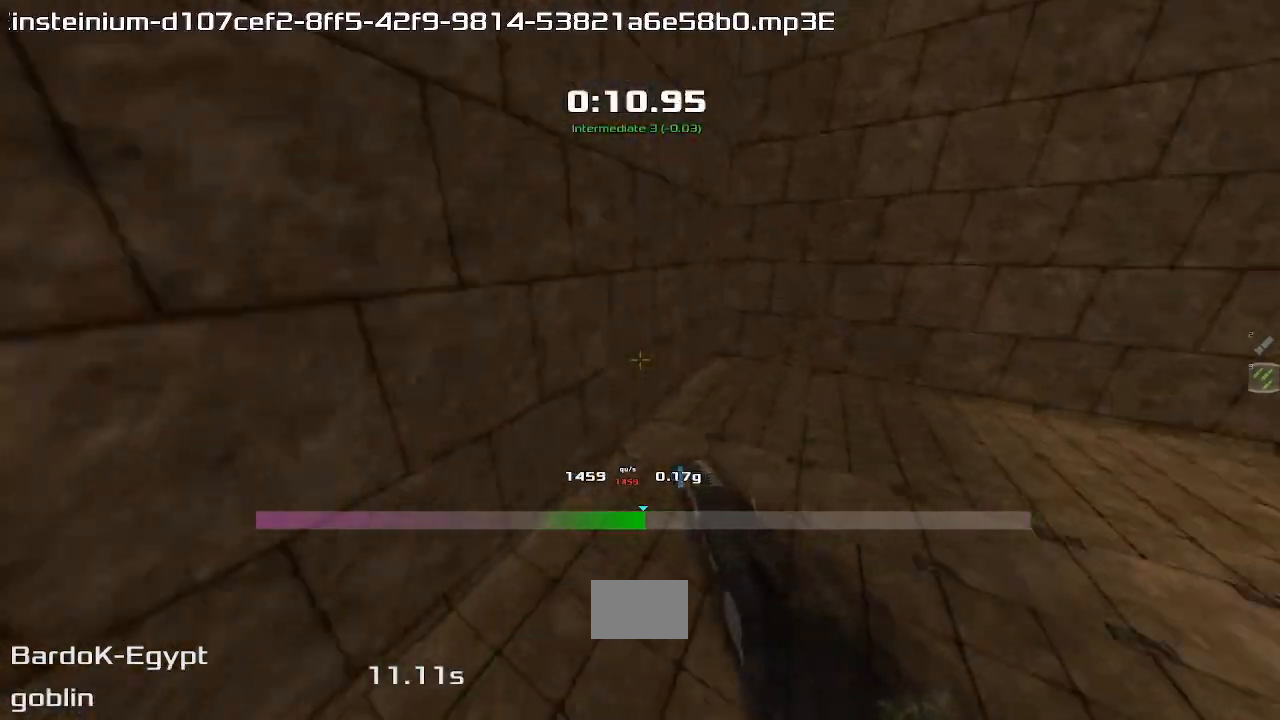
{"keys": ["left", "up"], "events": []}
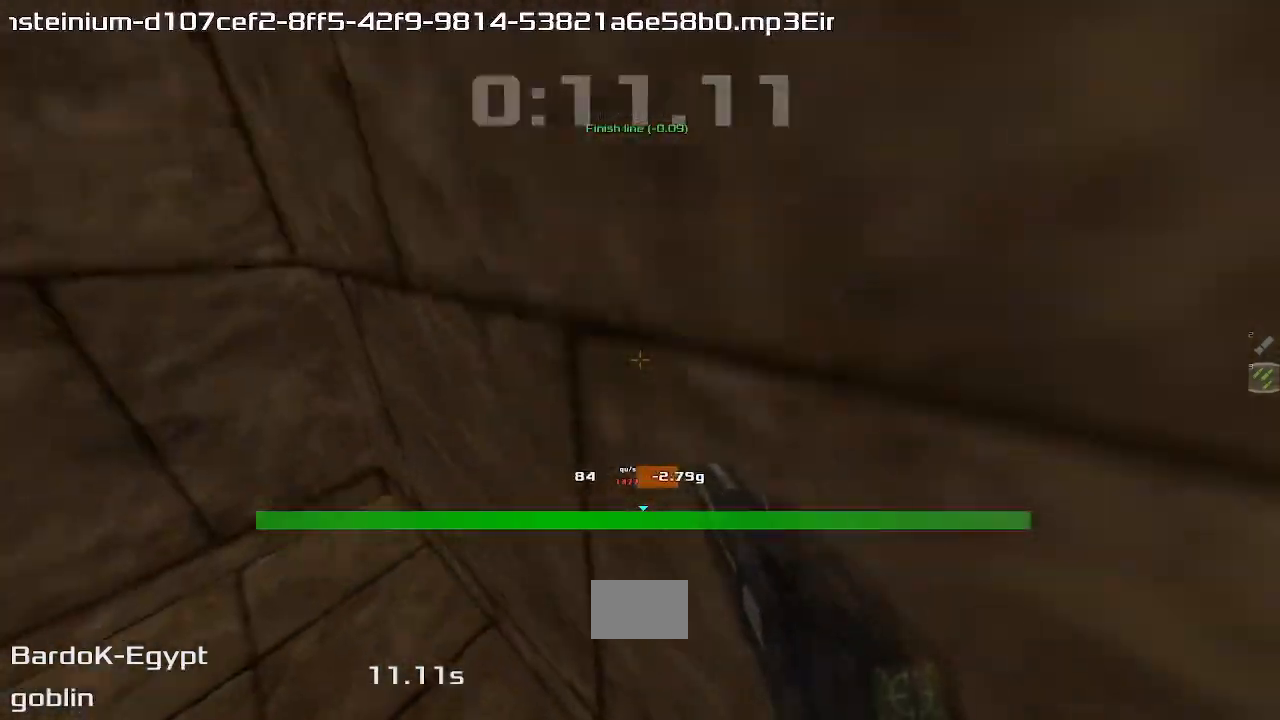
{"keys": [], "events": [[100, "left", "up"], [133, "up", "up"]]}